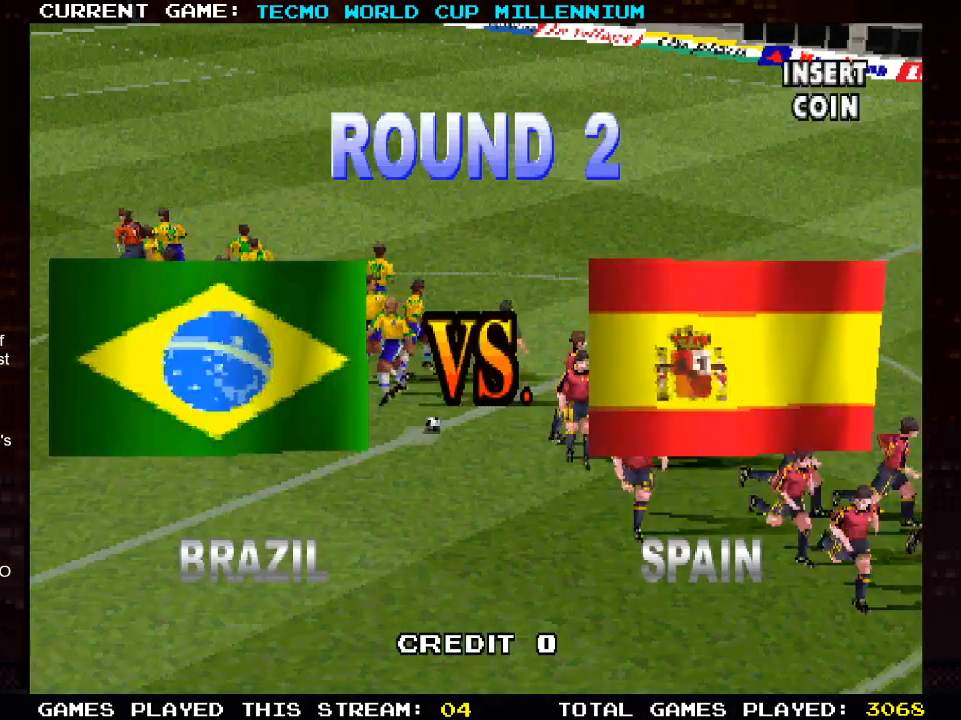
Gameplay with a controller (PlayStation layout); each line is a JSON object with the inputs held at the frame after it. "events" lists button and stick changes between this image and that frame as [ms after this image, input, new state], when the widget could be followed in between.
{"buttons": ["CIRCLE"], "left_stick": "center", "right_stick": "center", "events": [[433, "CIRCLE", "down"]]}
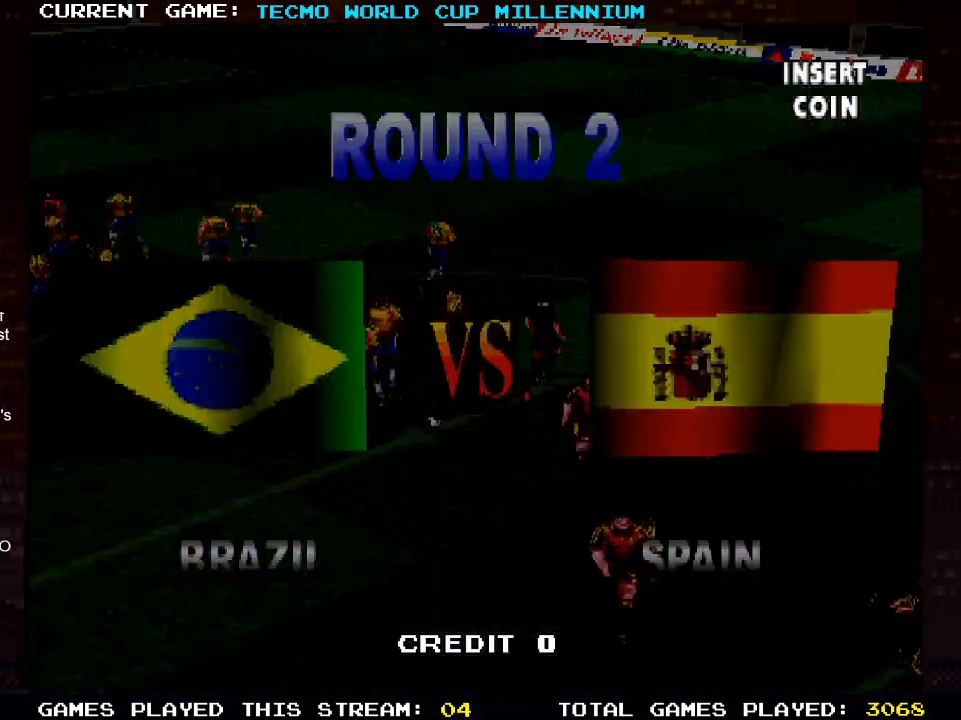
{"buttons": [], "left_stick": "center", "right_stick": "center", "events": [[67, "CIRCLE", "up"]]}
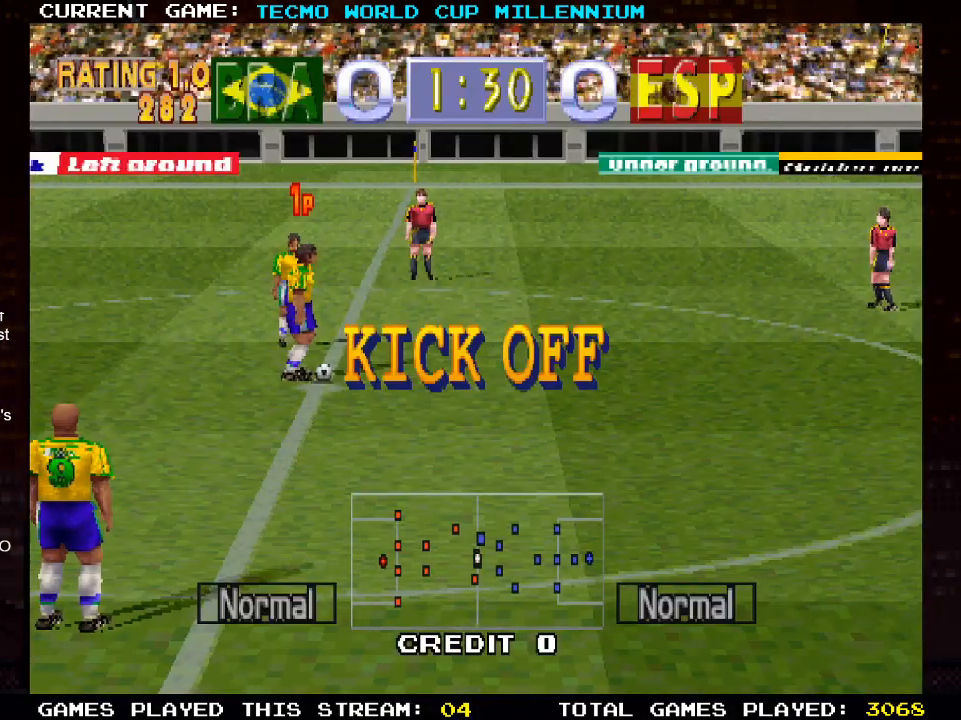
{"buttons": ["DPAD_RIGHT"], "left_stick": "center", "right_stick": "center", "events": [[300, "DPAD_RIGHT", "down"]]}
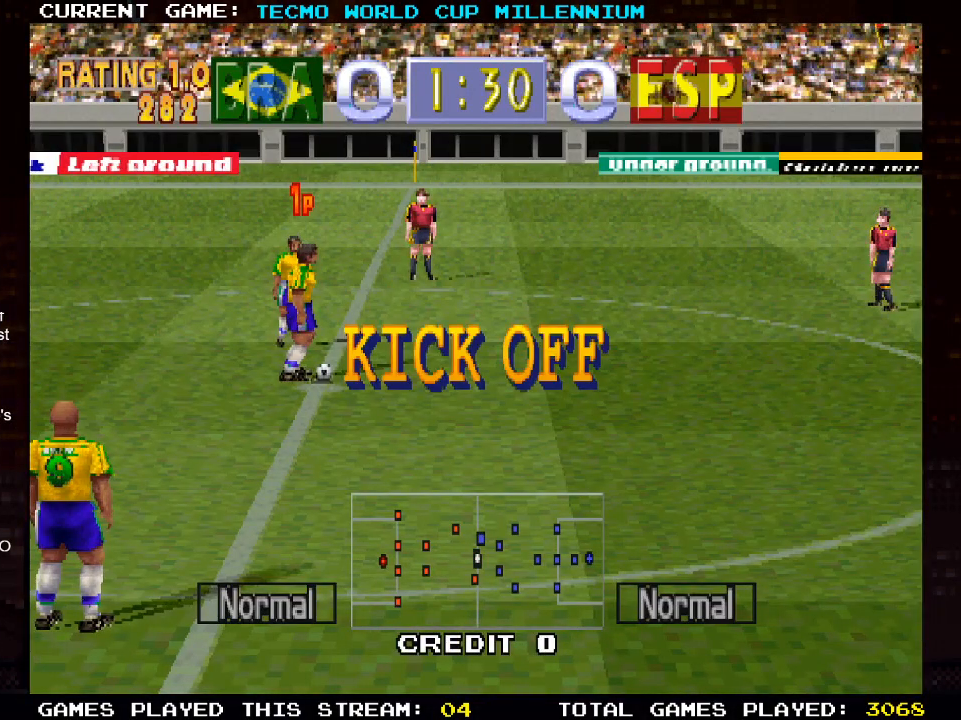
{"buttons": [], "left_stick": "center", "right_stick": "center", "events": [[333, "DPAD_RIGHT", "up"]]}
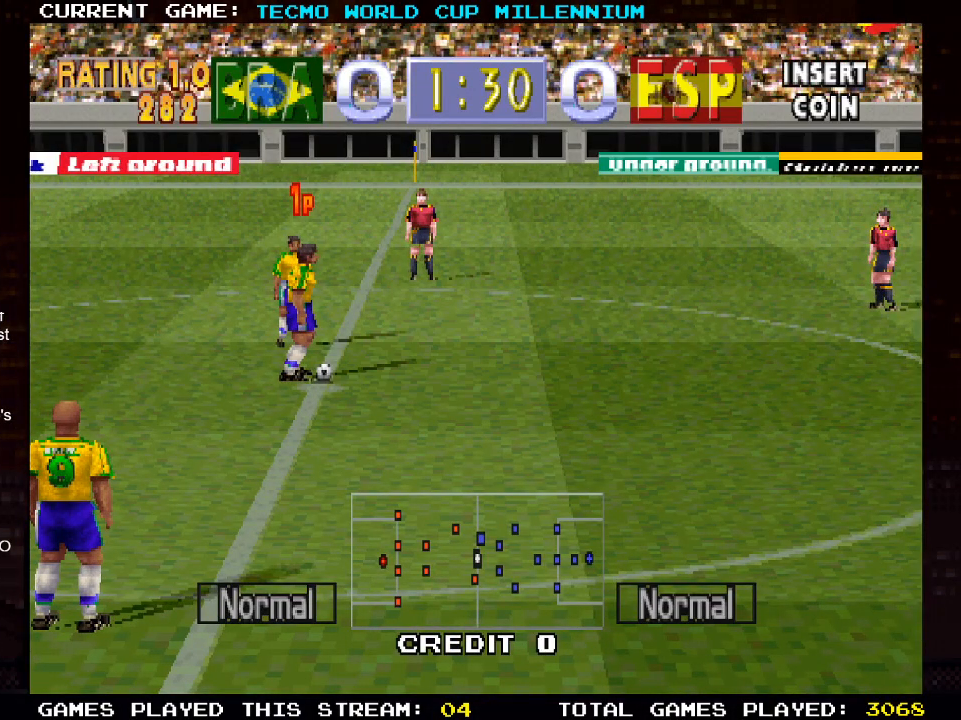
{"buttons": ["DPAD_DOWN", "DPAD_RIGHT"], "left_stick": "center", "right_stick": "center", "events": [[33, "DPAD_RIGHT", "down"], [50, "DPAD_DOWN", "down"]]}
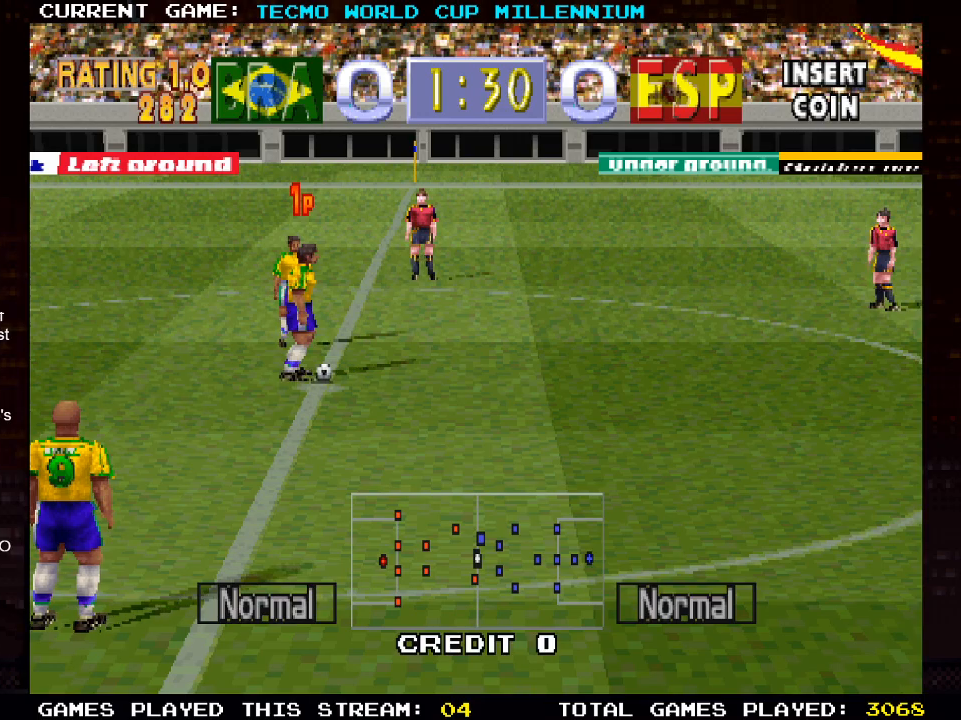
{"buttons": ["CROSS", "DPAD_DOWN", "DPAD_RIGHT"], "left_stick": "center", "right_stick": "center", "events": [[483, "CROSS", "down"]]}
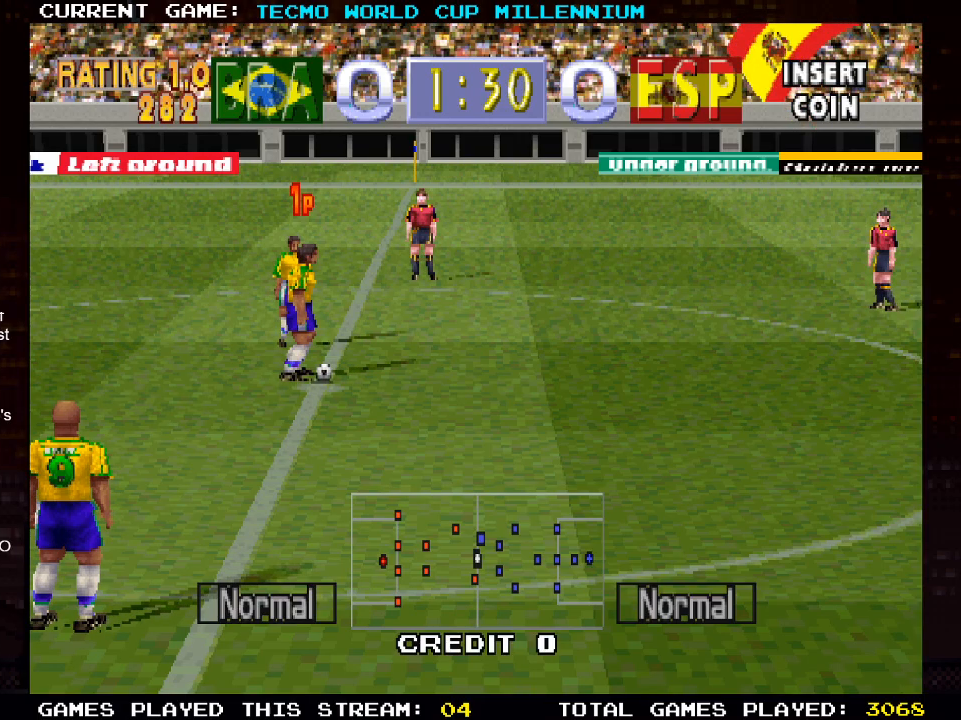
{"buttons": ["DPAD_DOWN", "DPAD_RIGHT"], "left_stick": "center", "right_stick": "center", "events": [[117, "CROSS", "up"]]}
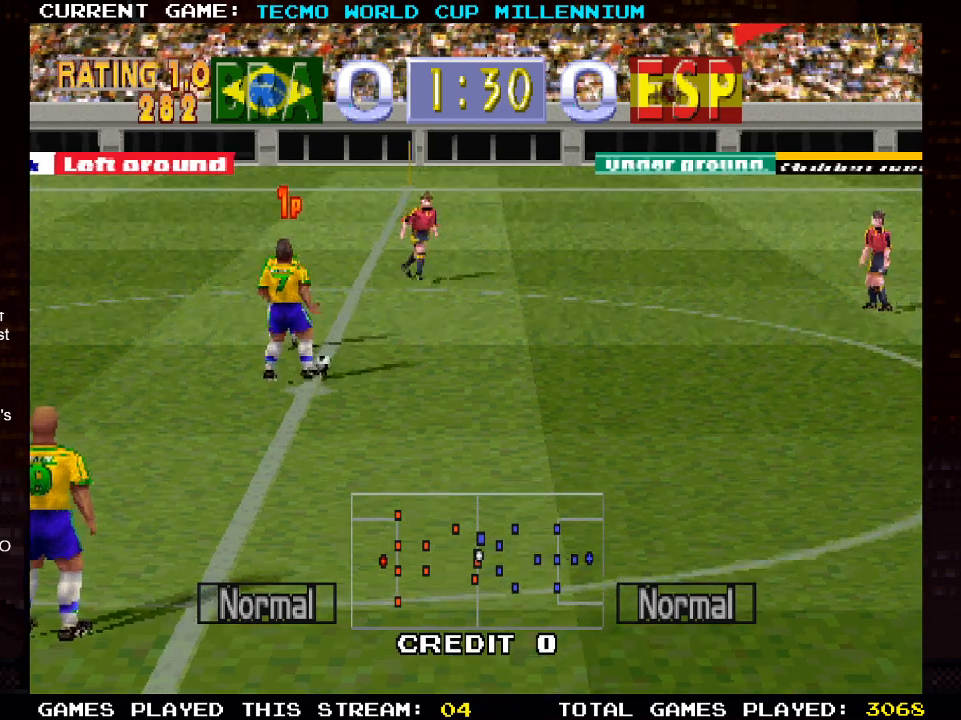
{"buttons": ["DPAD_DOWN", "DPAD_RIGHT"], "left_stick": "center", "right_stick": "center", "events": []}
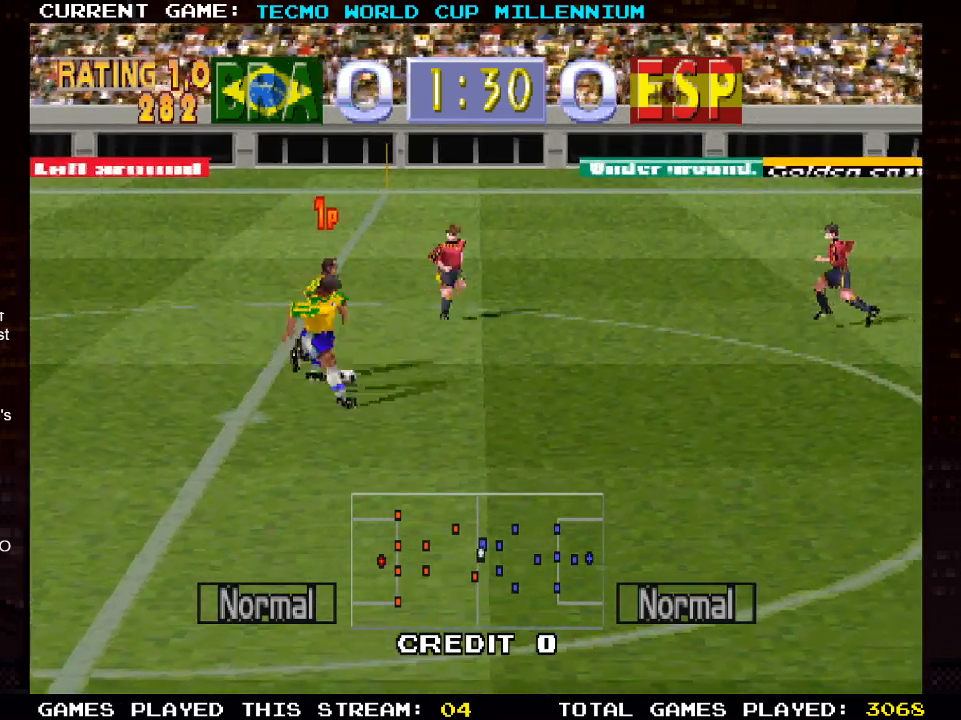
{"buttons": ["DPAD_DOWN", "DPAD_RIGHT"], "left_stick": "center", "right_stick": "center", "events": []}
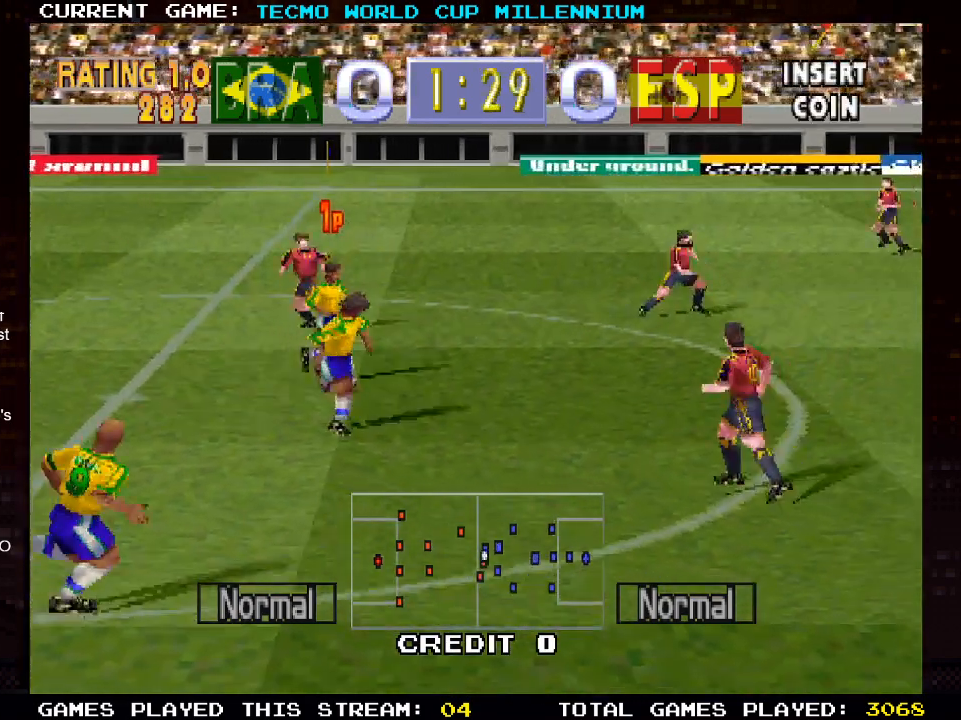
{"buttons": ["CIRCLE", "DPAD_RIGHT"], "left_stick": "center", "right_stick": "center", "events": [[350, "CIRCLE", "down"], [500, "DPAD_DOWN", "up"]]}
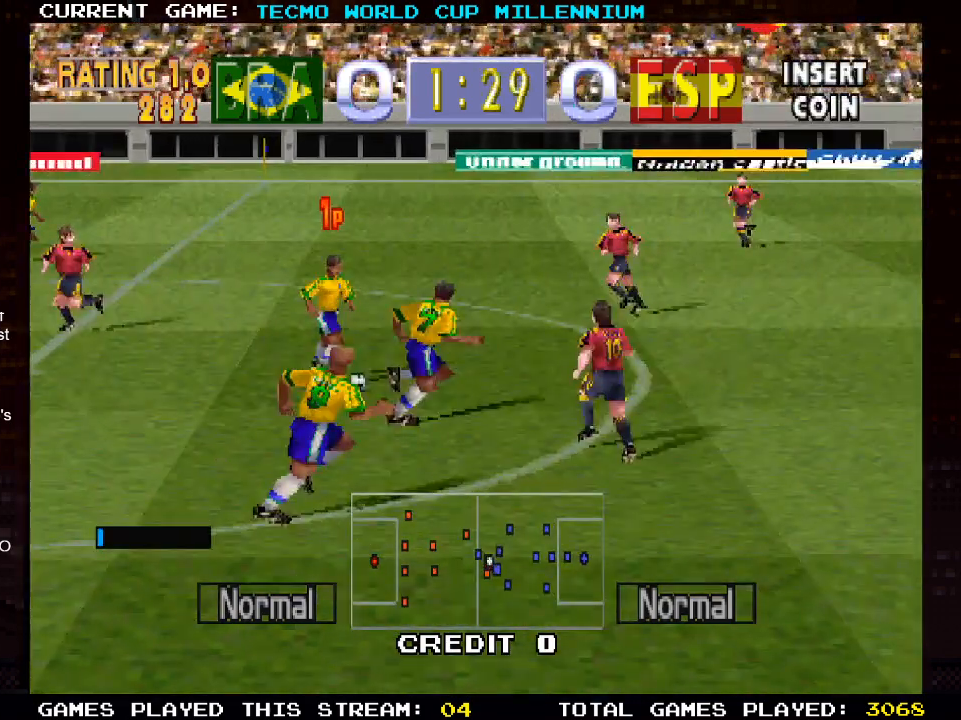
{"buttons": ["DPAD_RIGHT"], "left_stick": "center", "right_stick": "center", "events": [[200, "CIRCLE", "up"]]}